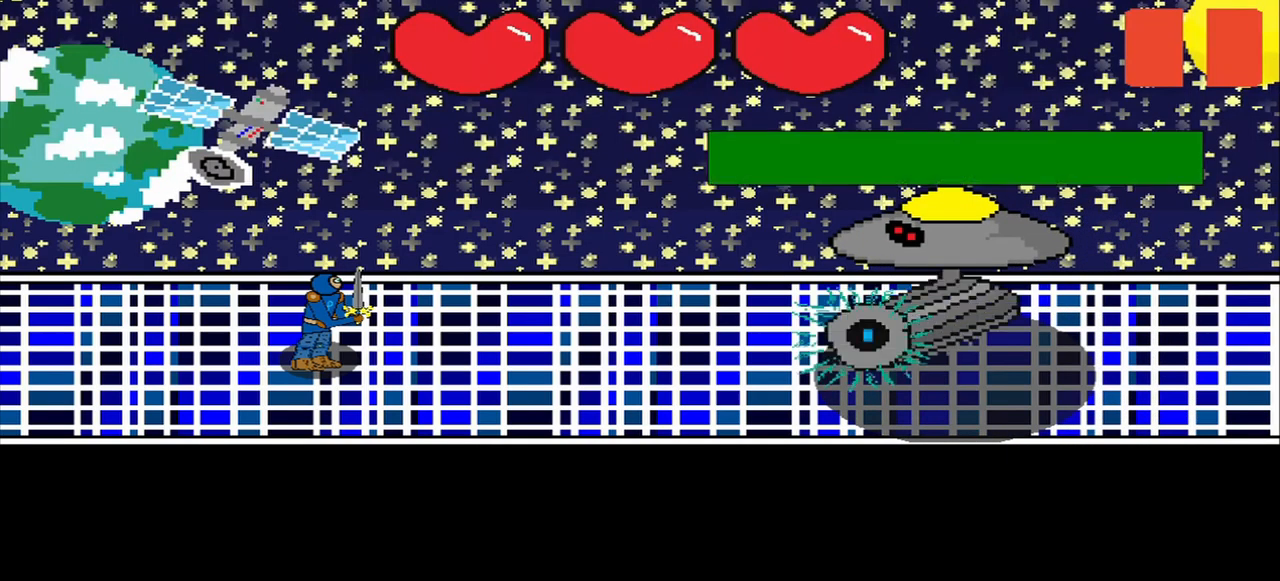
Gameplay with a controller (PlayStation layout); each line is a JSON object with the inputs held at the frame after it. "events" lists button and stick changes between this image and that frame as [ms after this image, input, new state], when the widget could be followed in between. Not read: L3 R3.
{"buttons": [], "left_stick": "center", "right_stick": "center", "events": [[84, "right_stick", "right"], [167, "right_stick", "left"], [334, "right_stick", "center"]]}
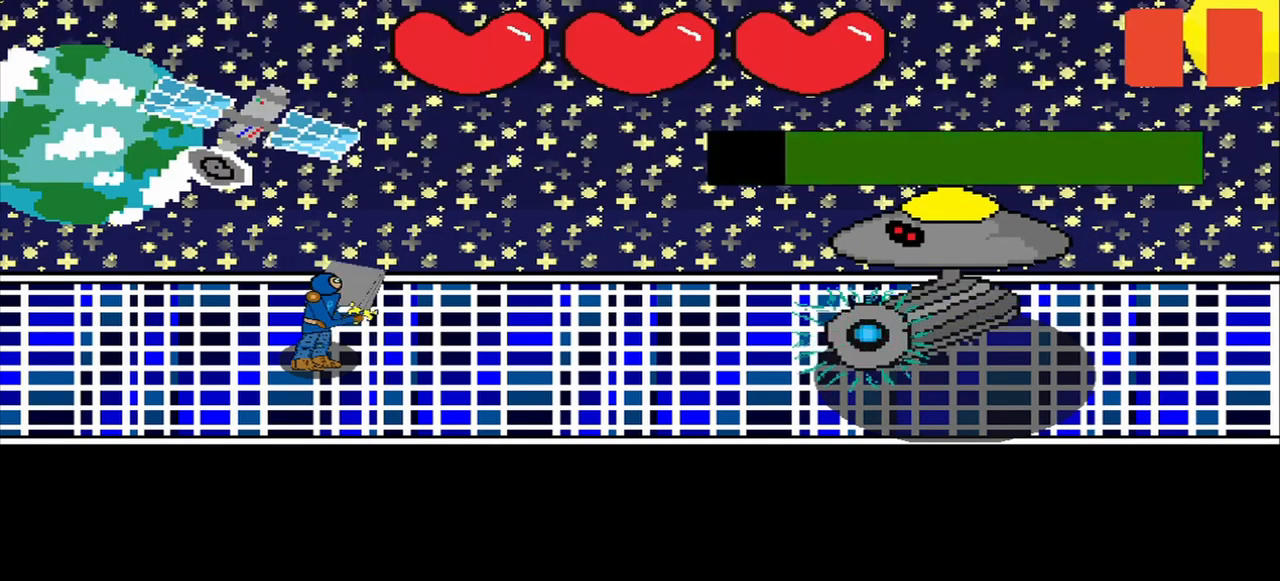
{"buttons": [], "left_stick": "center", "right_stick": "down-right", "events": [[459, "right_stick", "down-right"]]}
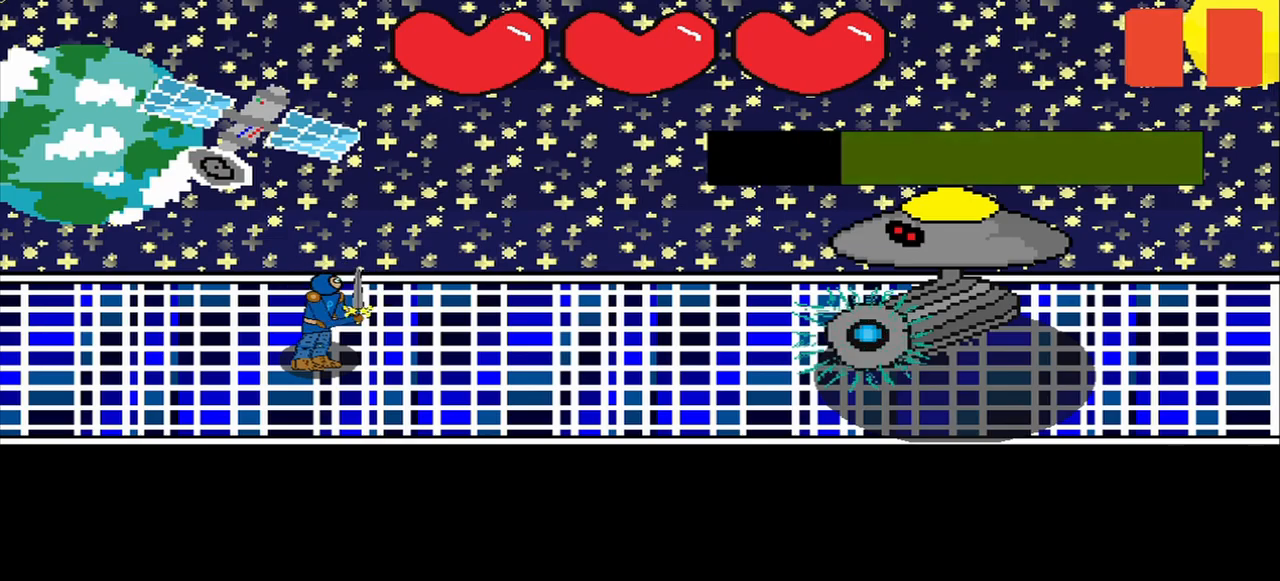
{"buttons": [], "left_stick": "center", "right_stick": "up-left", "events": [[292, "right_stick", "center"], [500, "right_stick", "up-left"]]}
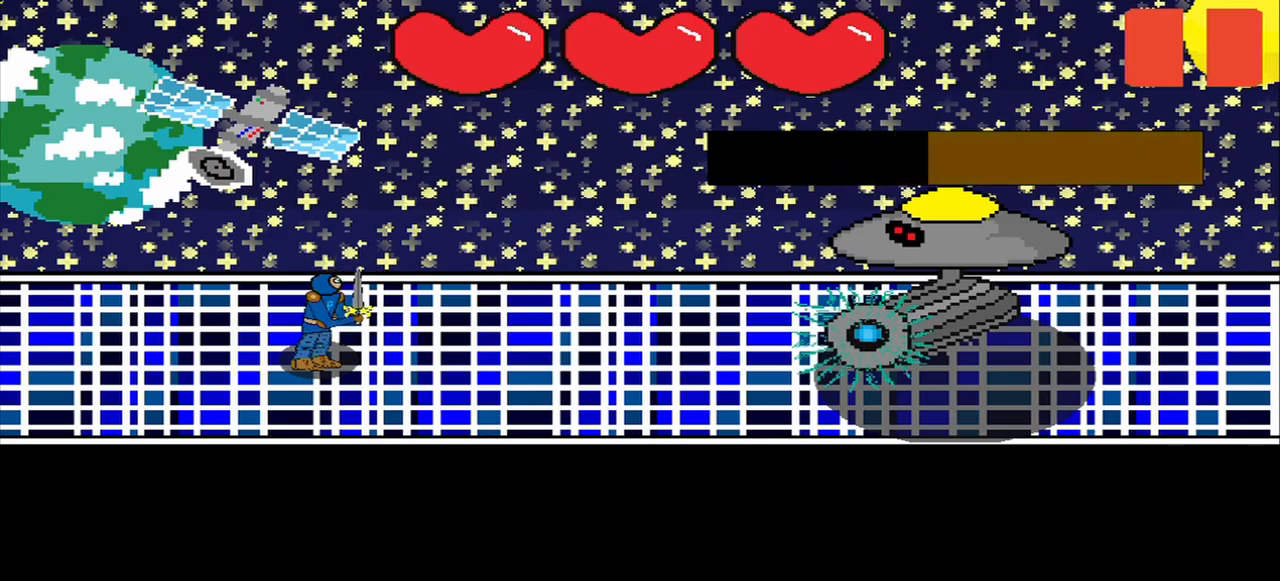
{"buttons": [], "left_stick": "center", "right_stick": "center", "events": [[42, "right_stick", "center"]]}
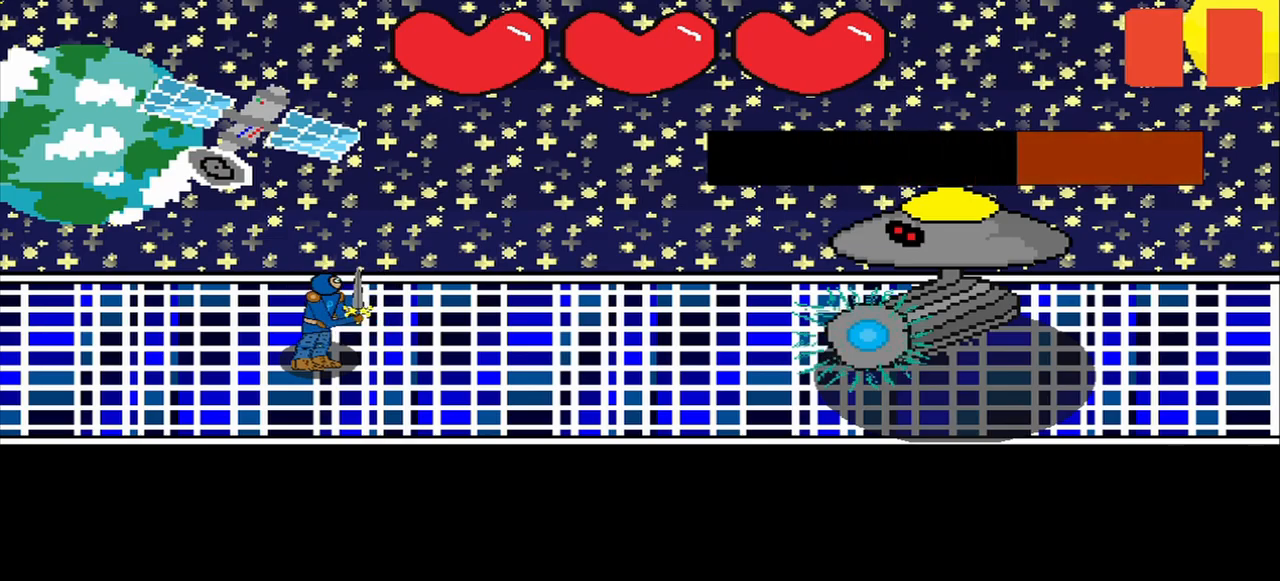
{"buttons": [], "left_stick": "center", "right_stick": "right", "events": [[209, "right_stick", "down-right"], [334, "right_stick", "center"], [500, "right_stick", "right"]]}
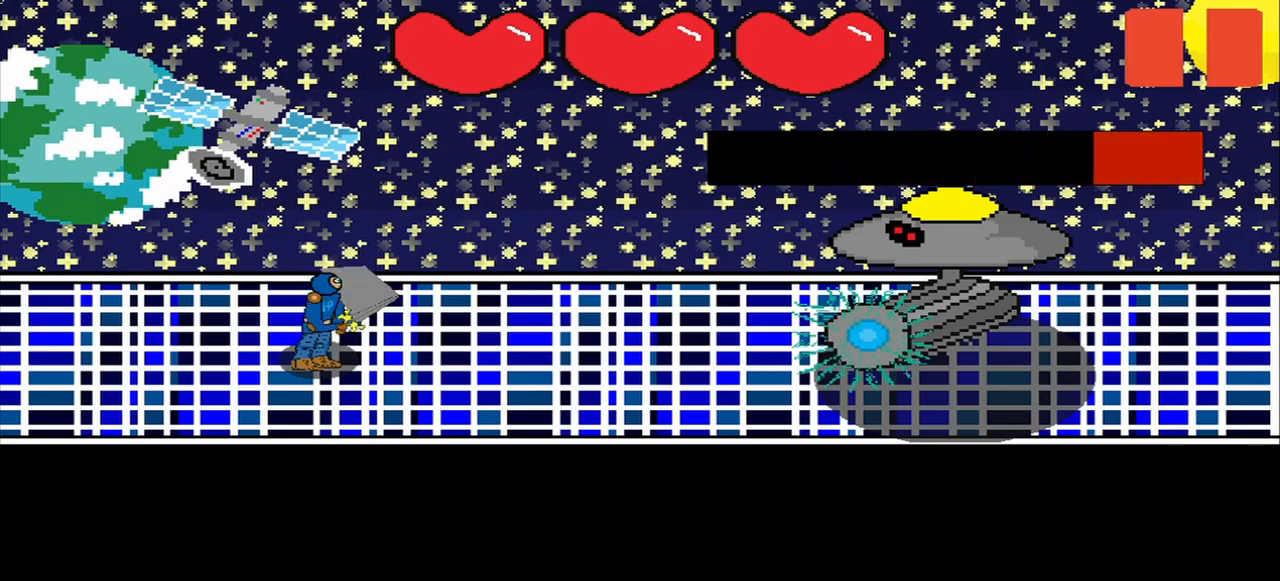
{"buttons": [], "left_stick": "center", "right_stick": "down-right", "events": [[42, "right_stick", "center"], [500, "right_stick", "down-right"]]}
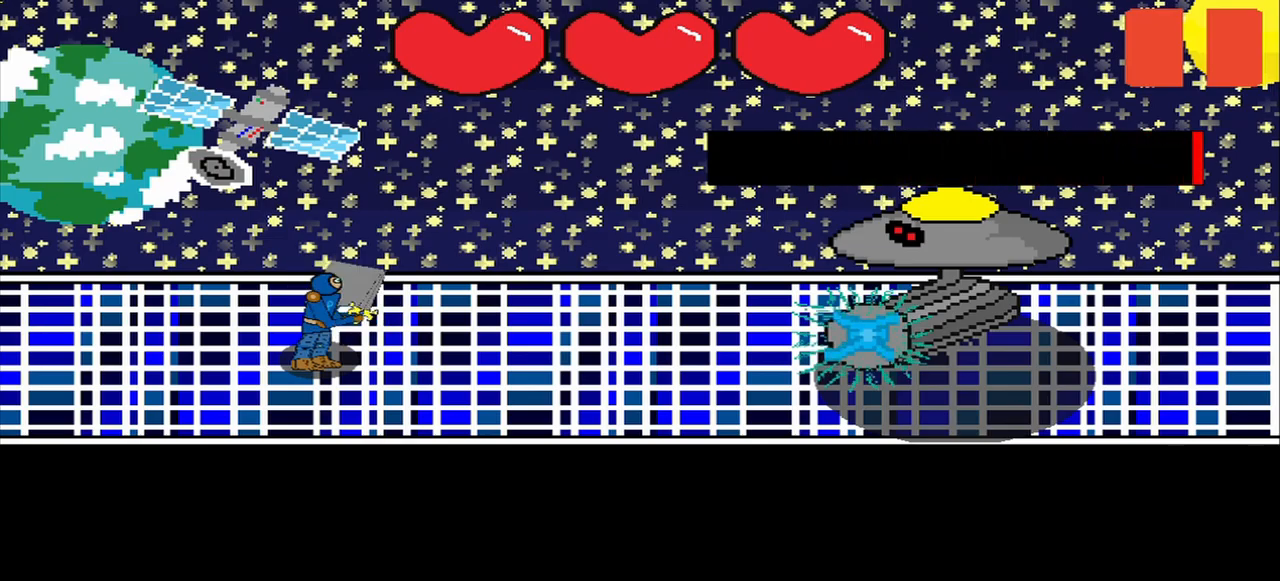
{"buttons": [], "left_stick": "center", "right_stick": "center", "events": [[42, "right_stick", "center"]]}
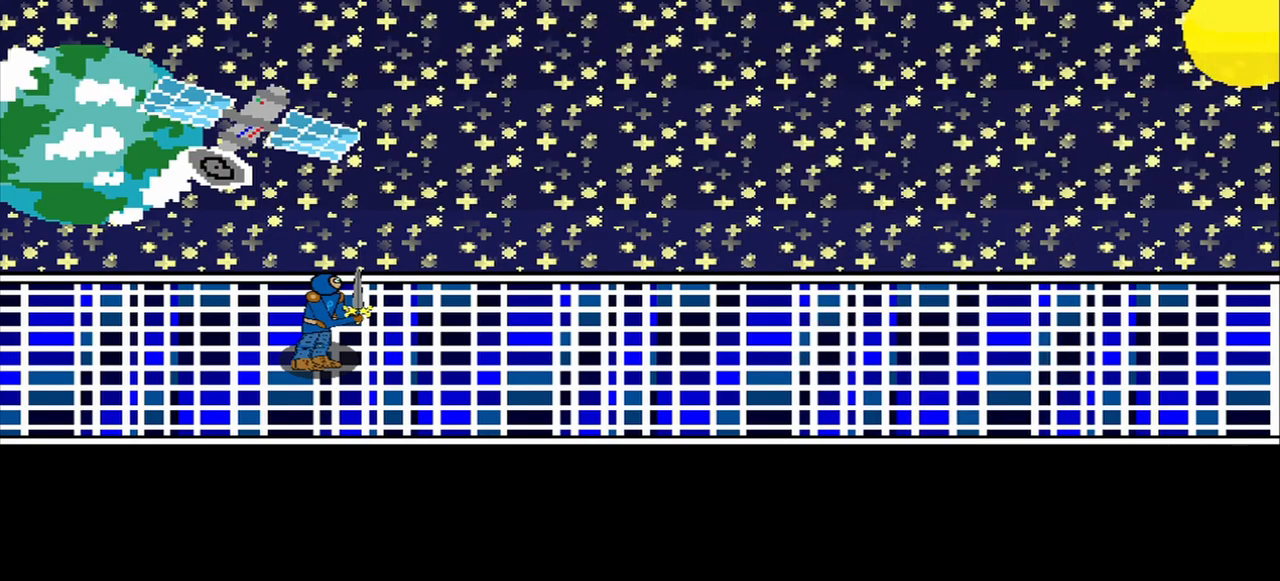
{"buttons": [], "left_stick": "center", "right_stick": "center", "events": []}
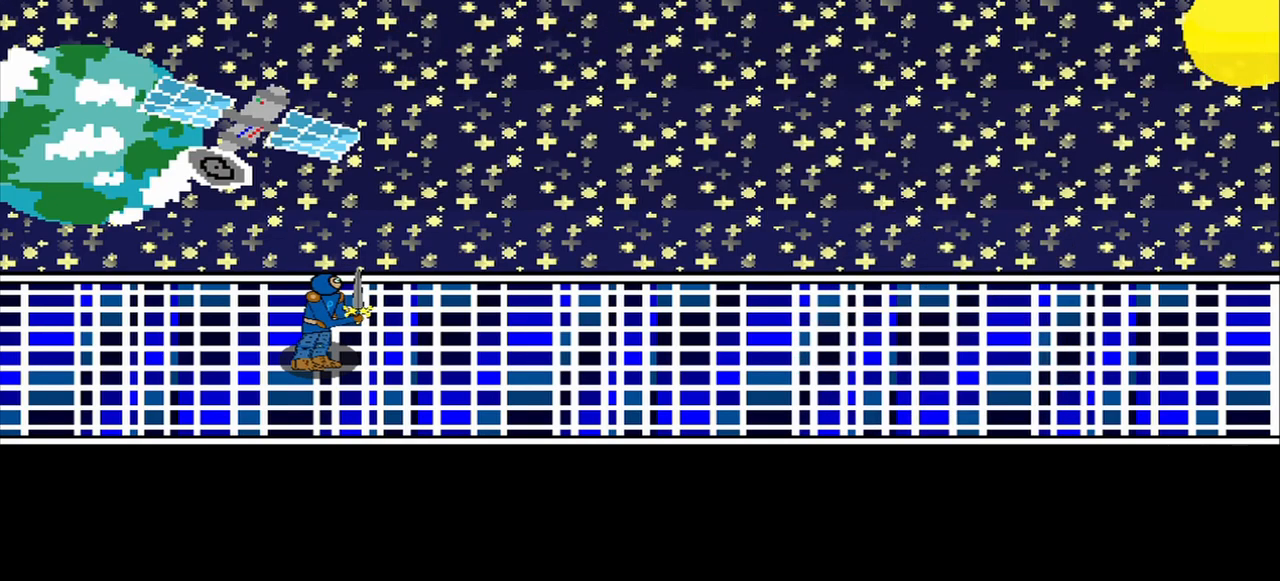
{"buttons": [], "left_stick": "center", "right_stick": "center", "events": []}
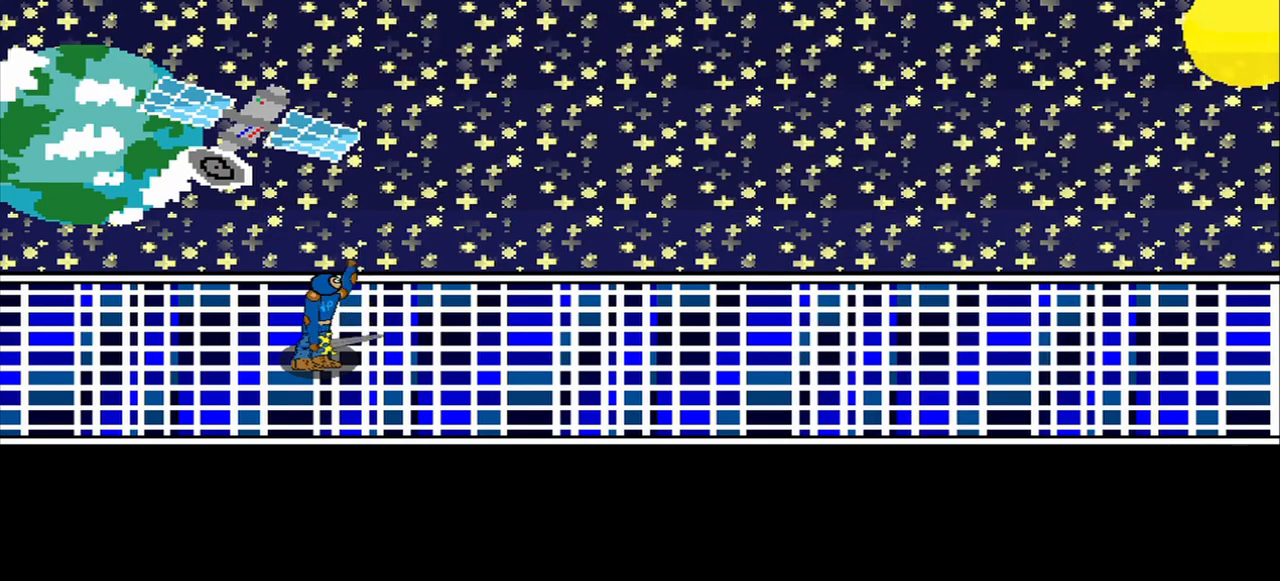
{"buttons": [], "left_stick": "center", "right_stick": "center", "events": []}
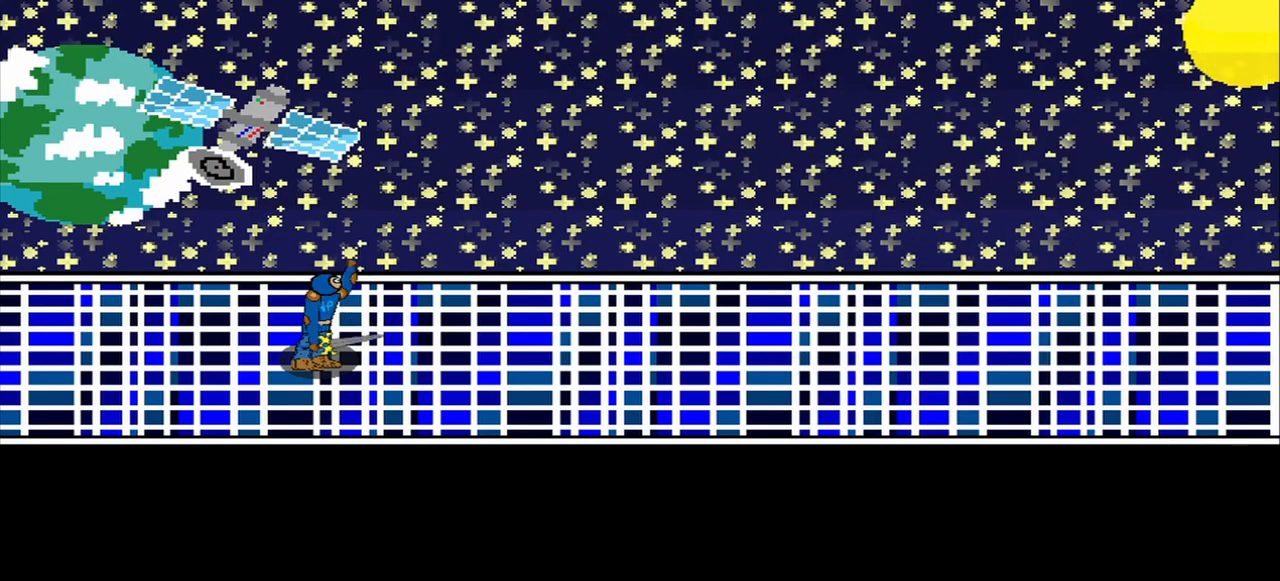
{"buttons": [], "left_stick": "center", "right_stick": "center", "events": []}
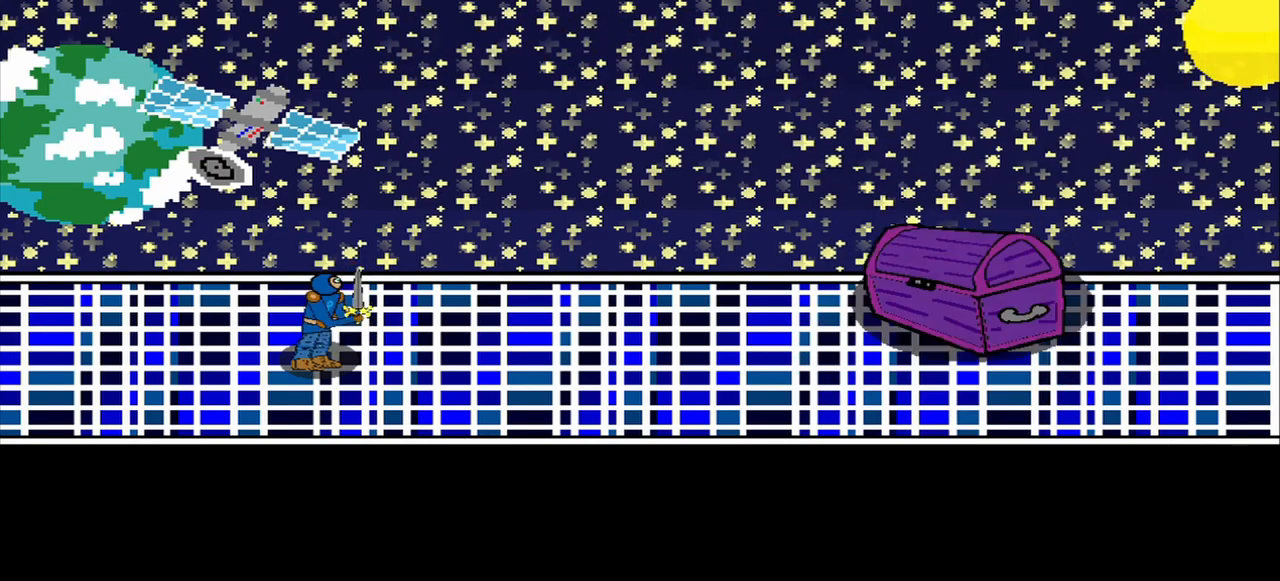
{"buttons": [], "left_stick": "center", "right_stick": "center", "events": []}
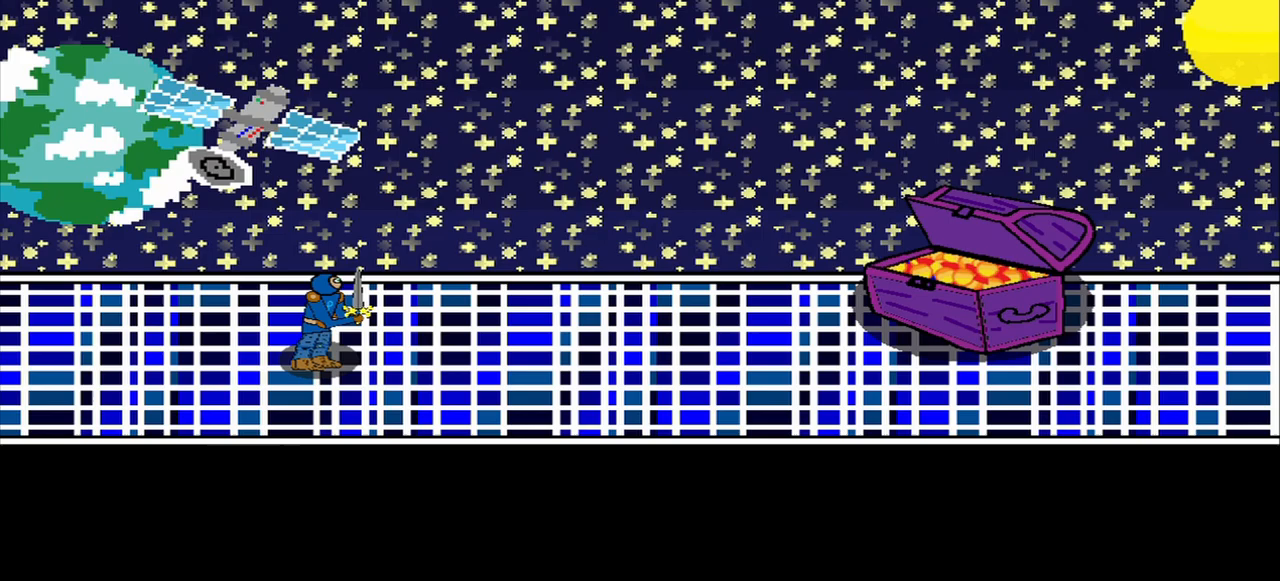
{"buttons": [], "left_stick": "center", "right_stick": "center", "events": []}
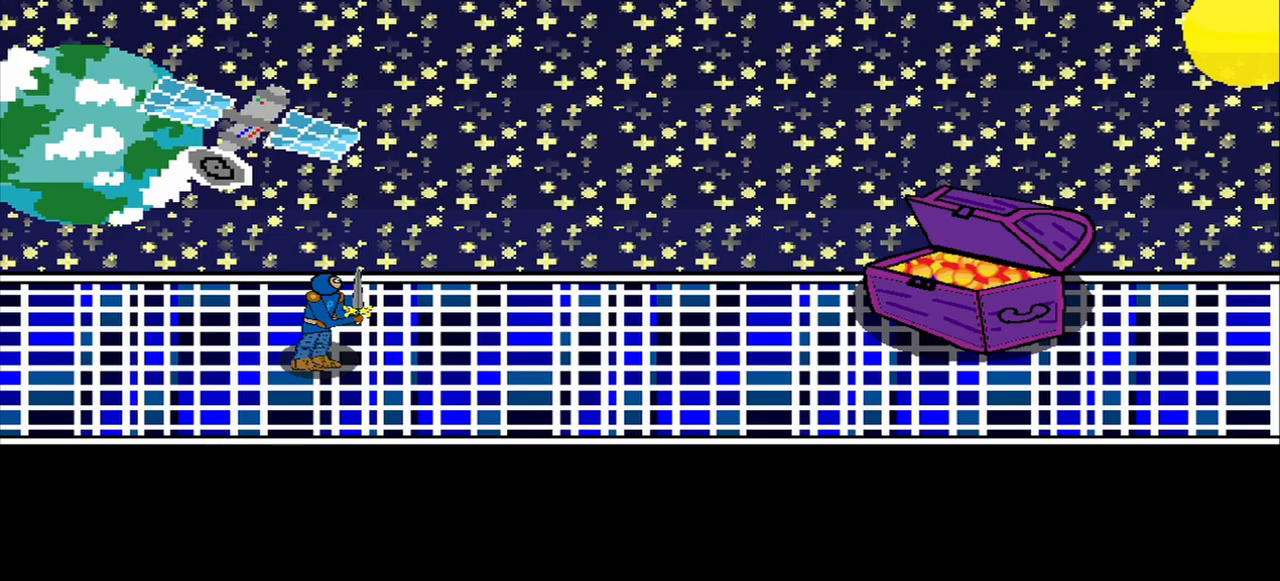
{"buttons": [], "left_stick": "center", "right_stick": "center", "events": []}
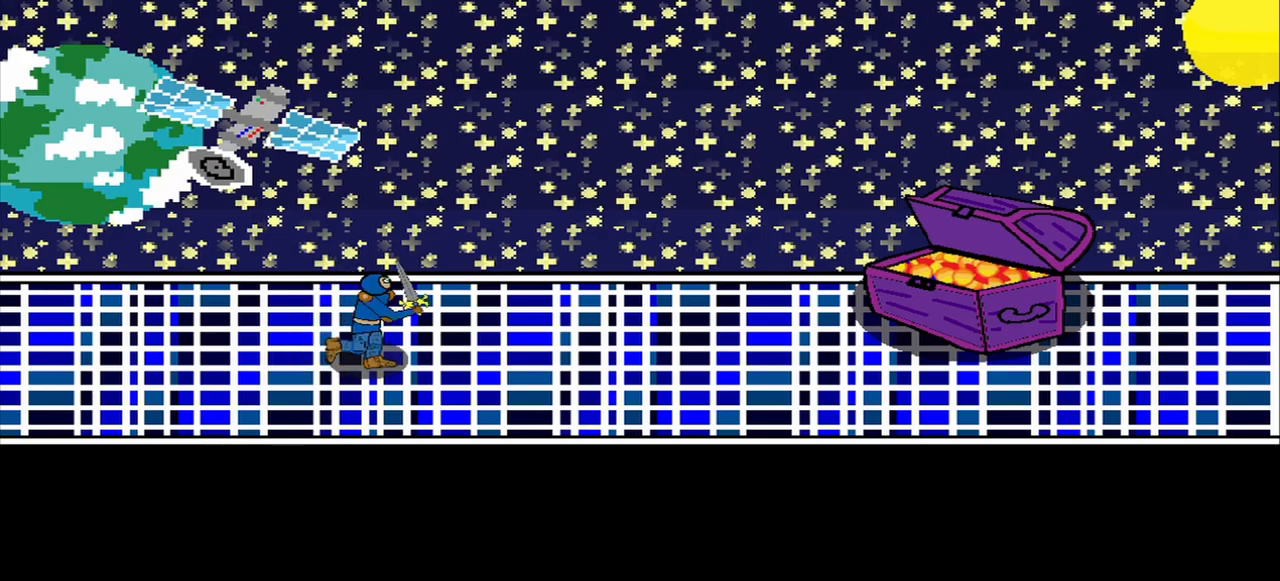
{"buttons": [], "left_stick": "center", "right_stick": "center", "events": []}
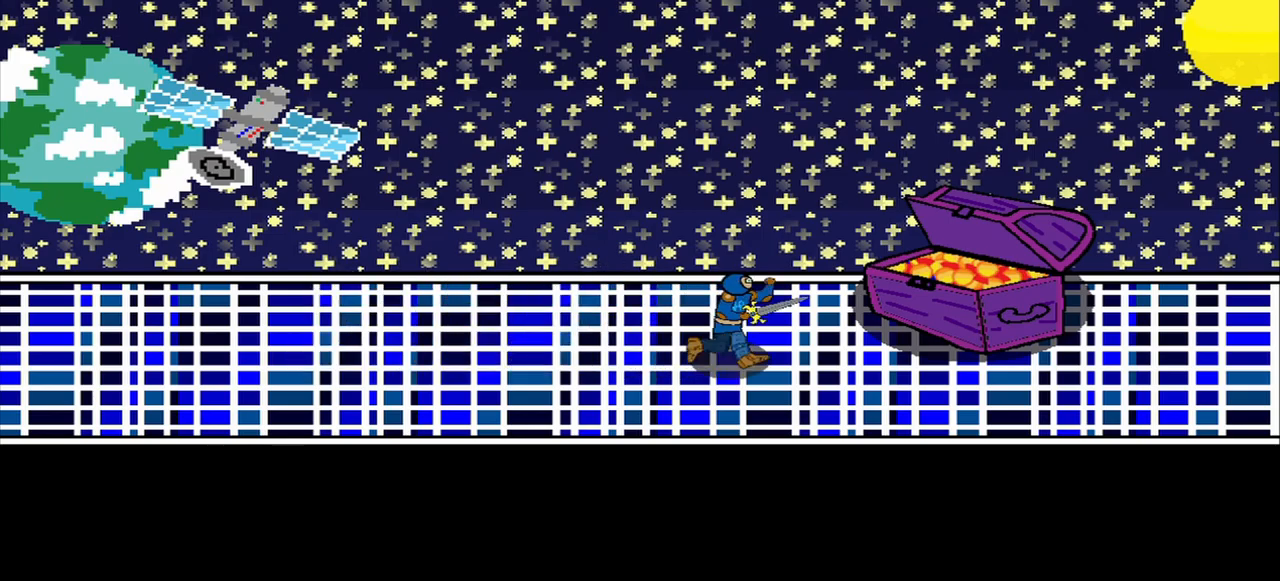
{"buttons": [], "left_stick": "center", "right_stick": "center", "events": []}